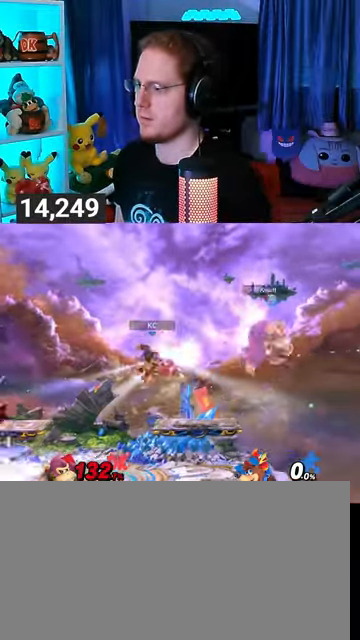
Gameplay with a controller (Nintendo layout); each line is a JSON object with the inputs held at the frame after it. "events" lists button and stick changes between this image and that frame as [ms after this image, input, new state], when the widget could be followed in between. Not read: L3 R3.
{"buttons": [], "left_stick": "left", "right_stick": "center", "events": [[333, "left_stick", "center"], [433, "left_stick", "left"]]}
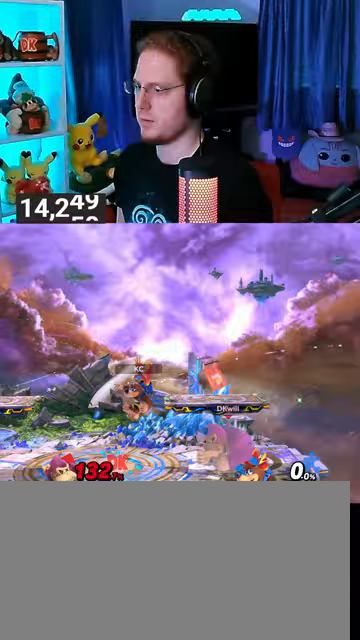
{"buttons": [], "left_stick": "left", "right_stick": "center", "events": [[133, "Y", "down"], [433, "Y", "up"]]}
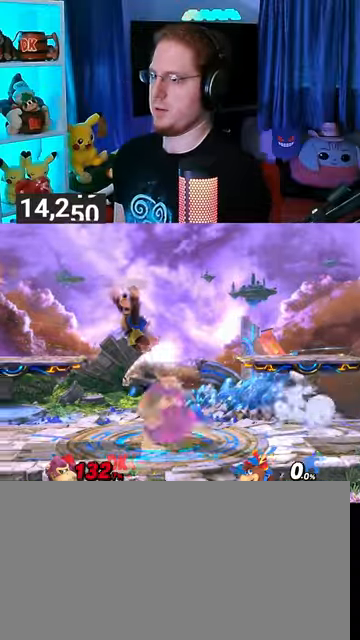
{"buttons": ["R1"], "left_stick": "center", "right_stick": "center", "events": [[133, "R1", "down"], [367, "left_stick", "center"]]}
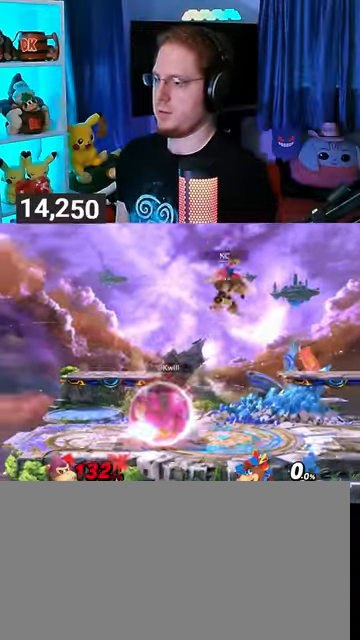
{"buttons": ["Y"], "left_stick": "right", "right_stick": "center", "events": [[100, "Y", "down"], [133, "A", "down"], [133, "R1", "up"], [133, "Y", "up"], [133, "left_stick", "right"], [200, "A", "up"], [267, "Y", "down"]]}
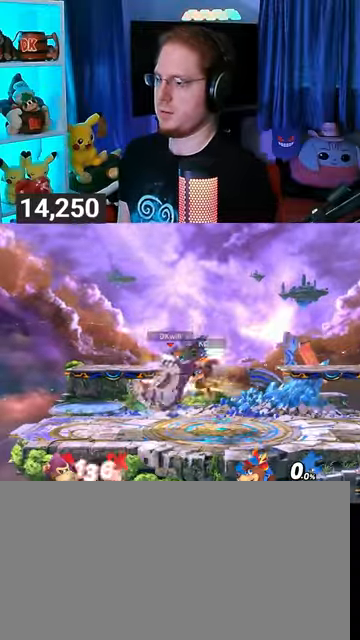
{"buttons": [], "left_stick": "right", "right_stick": "center", "events": [[200, "Y", "up"]]}
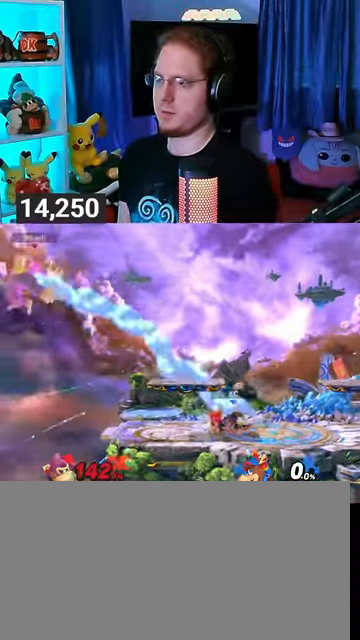
{"buttons": [], "left_stick": "right", "right_stick": "center", "events": []}
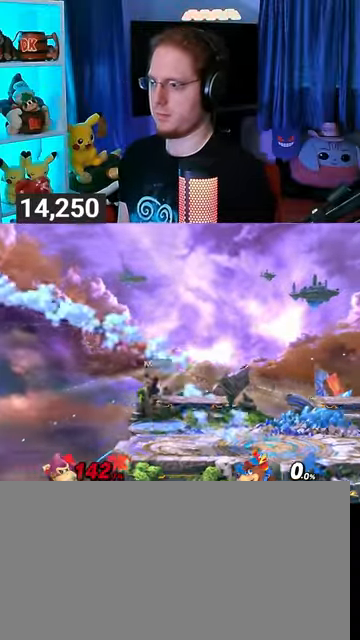
{"buttons": [], "left_stick": "right", "right_stick": "center", "events": []}
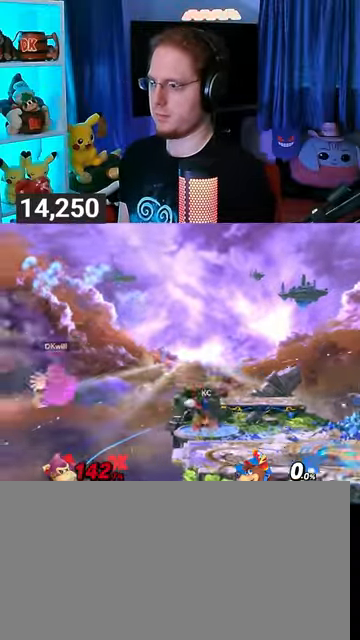
{"buttons": [], "left_stick": "right", "right_stick": "center", "events": []}
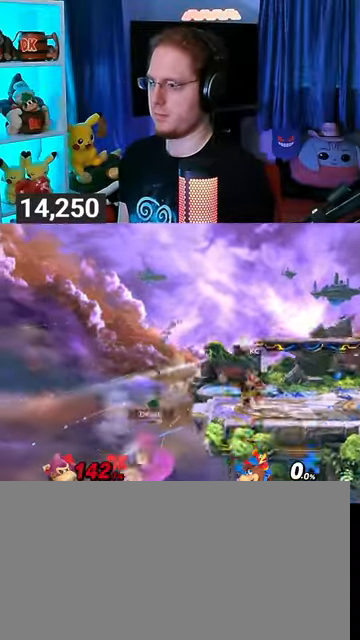
{"buttons": [], "left_stick": "up-right", "right_stick": "center", "events": [[167, "left_stick", "up-right"], [233, "Y", "down"], [367, "Y", "up"]]}
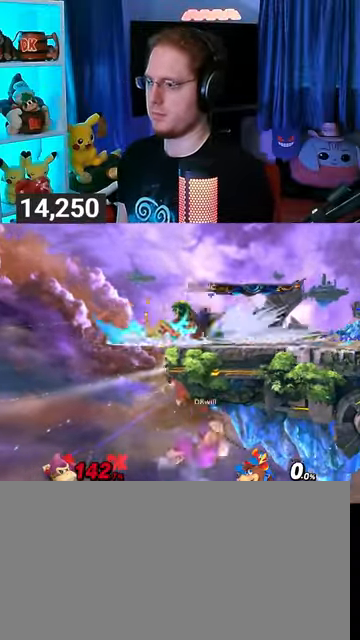
{"buttons": [], "left_stick": "down-right", "right_stick": "center", "events": [[100, "B", "down"], [133, "B", "up"], [233, "left_stick", "down-right"]]}
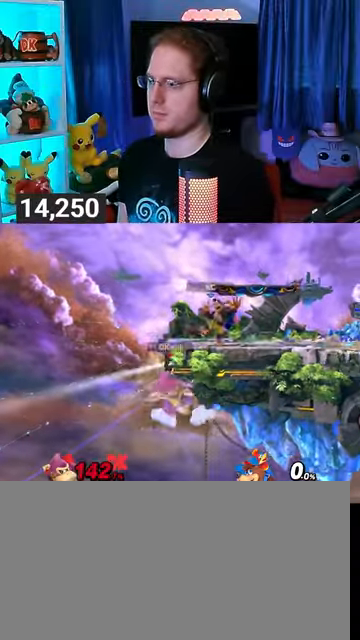
{"buttons": [], "left_stick": "center", "right_stick": "center", "events": [[100, "left_stick", "right"], [233, "left_stick", "center"]]}
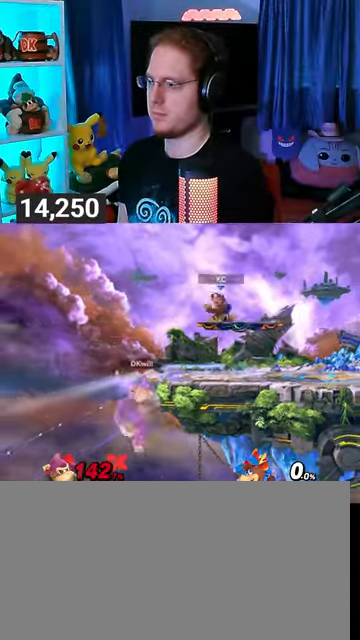
{"buttons": [], "left_stick": "center", "right_stick": "center", "events": []}
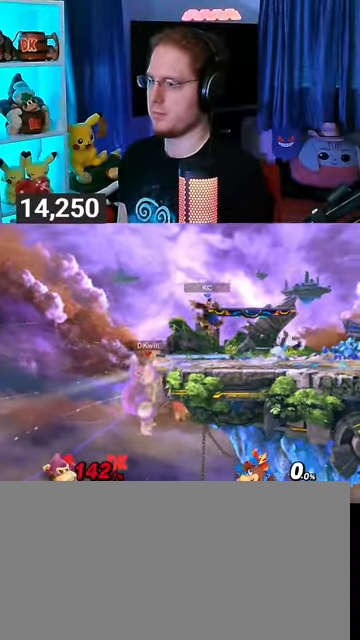
{"buttons": [], "left_stick": "center", "right_stick": "center", "events": []}
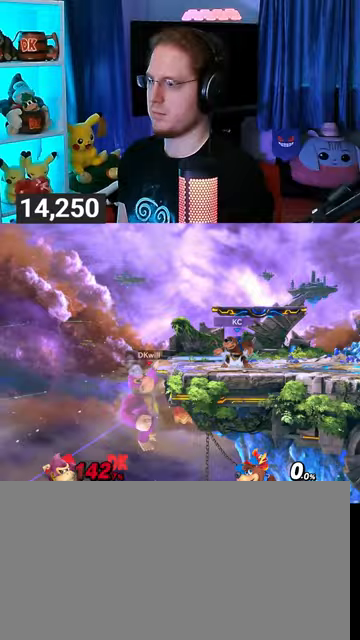
{"buttons": [], "left_stick": "center", "right_stick": "center", "events": []}
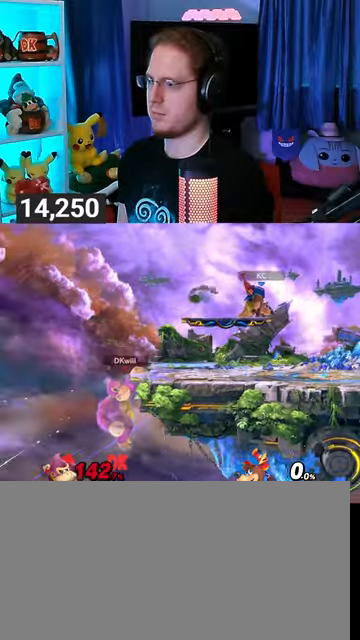
{"buttons": [], "left_stick": "center", "right_stick": "center", "events": []}
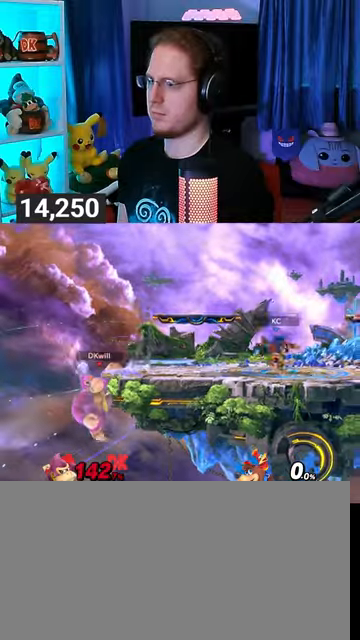
{"buttons": [], "left_stick": "up", "right_stick": "center", "events": [[500, "left_stick", "up"]]}
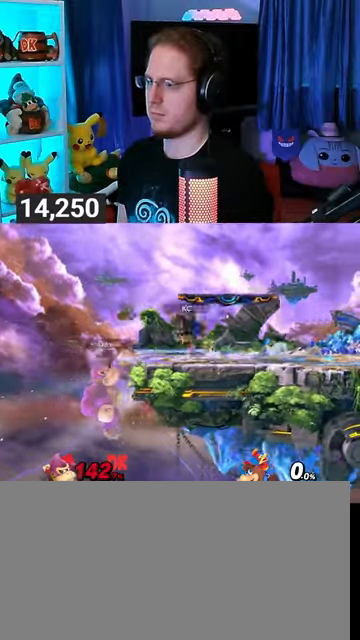
{"buttons": [], "left_stick": "up-right", "right_stick": "center", "events": [[233, "left_stick", "up-right"]]}
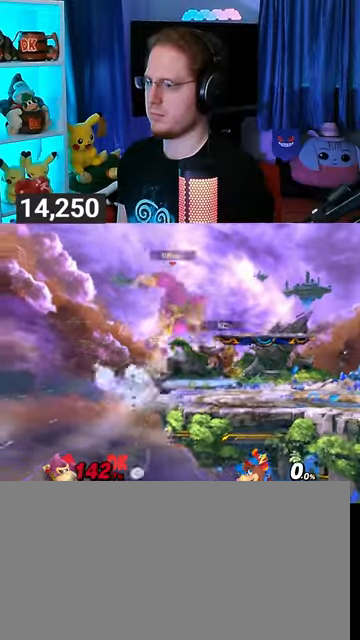
{"buttons": [], "left_stick": "up", "right_stick": "center", "events": [[333, "left_stick", "up"]]}
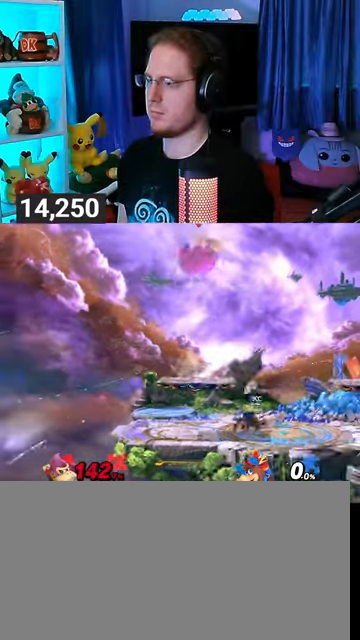
{"buttons": [], "left_stick": "down-left", "right_stick": "center", "events": [[67, "left_stick", "down"], [133, "left_stick", "down-left"], [200, "X", "down"], [233, "X", "up"]]}
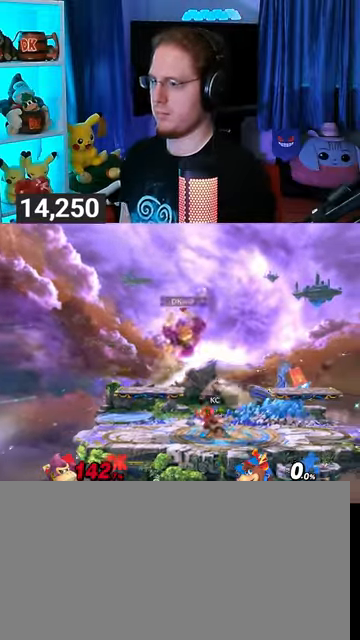
{"buttons": [], "left_stick": "left", "right_stick": "center", "events": [[133, "left_stick", "center"], [400, "left_stick", "left"]]}
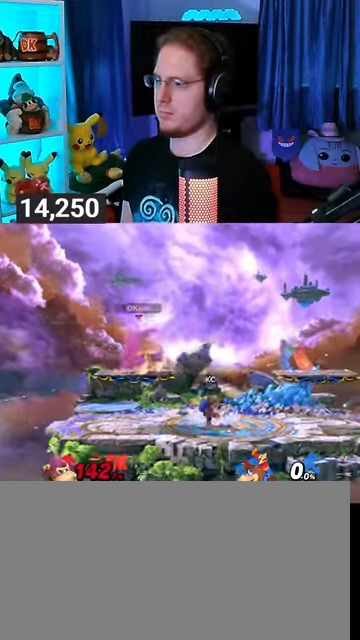
{"buttons": [], "left_stick": "right", "right_stick": "center", "events": [[133, "left_stick", "down-left"], [267, "left_stick", "center"], [400, "left_stick", "right"]]}
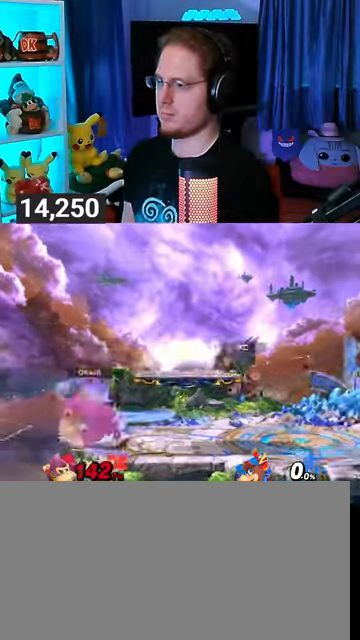
{"buttons": ["R1"], "left_stick": "center", "right_stick": "center", "events": [[167, "R1", "down"], [300, "left_stick", "center"]]}
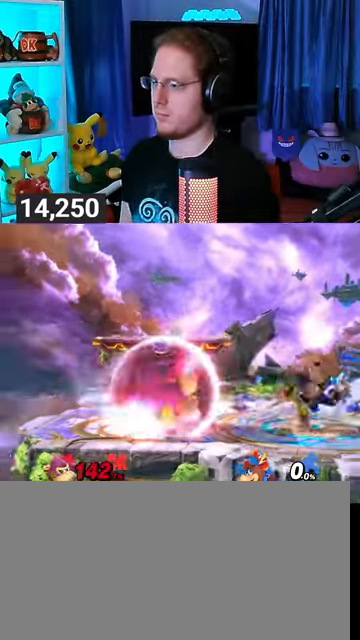
{"buttons": ["B"], "left_stick": "down", "right_stick": "center", "events": [[267, "R1", "up"], [400, "left_stick", "down"], [500, "B", "down"]]}
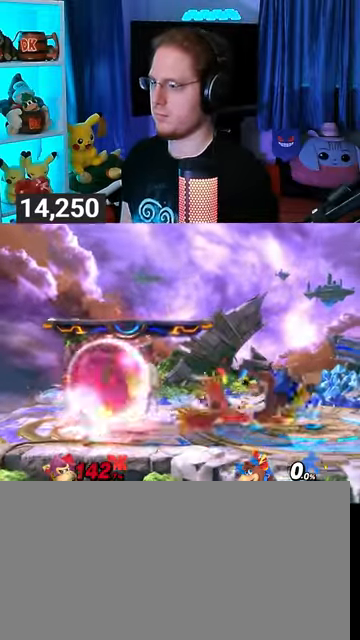
{"buttons": [], "left_stick": "right", "right_stick": "center", "events": [[133, "B", "up"], [300, "left_stick", "right"]]}
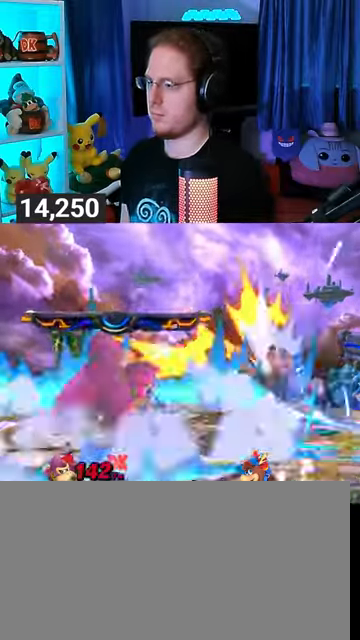
{"buttons": [], "left_stick": "center", "right_stick": "center", "events": [[267, "left_stick", "center"]]}
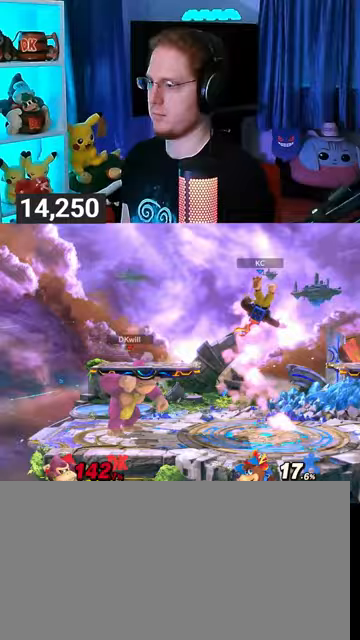
{"buttons": [], "left_stick": "down", "right_stick": "center", "events": [[33, "Y", "down"], [67, "Y", "up"], [167, "left_stick", "up-left"], [400, "left_stick", "down"]]}
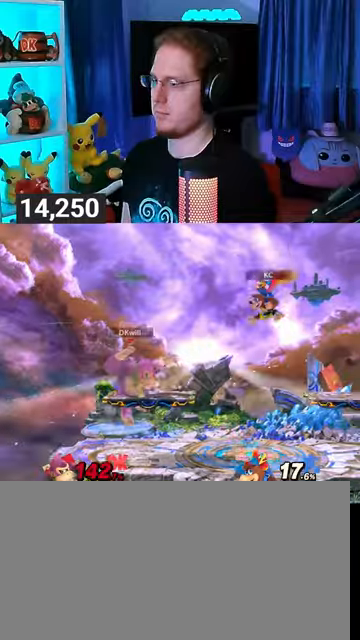
{"buttons": ["R1"], "left_stick": "right", "right_stick": "center", "events": [[100, "left_stick", "right"], [300, "R1", "down"]]}